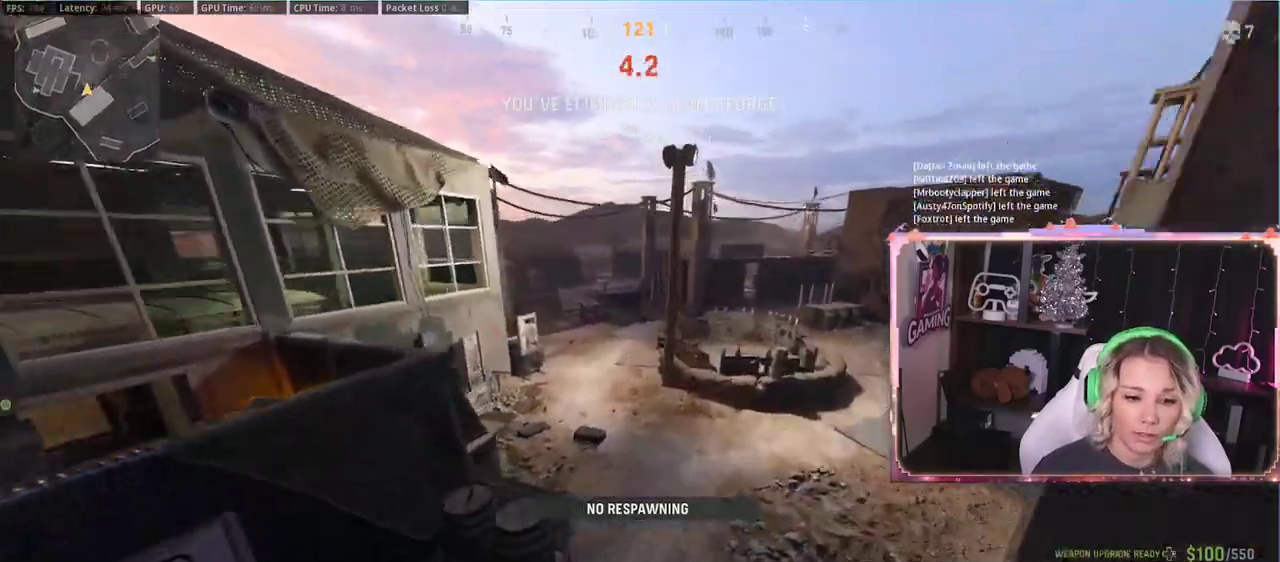
Gameplay with a controller (Xbox layout); each line is a JSON object with the inputs held at the frame after it. "events" lists button and stick changes between this image and that frame as [ms after this image, input, new state], when the widget could be followed in between.
{"buttons": [], "left_stick": "up", "right_stick": "center", "events": []}
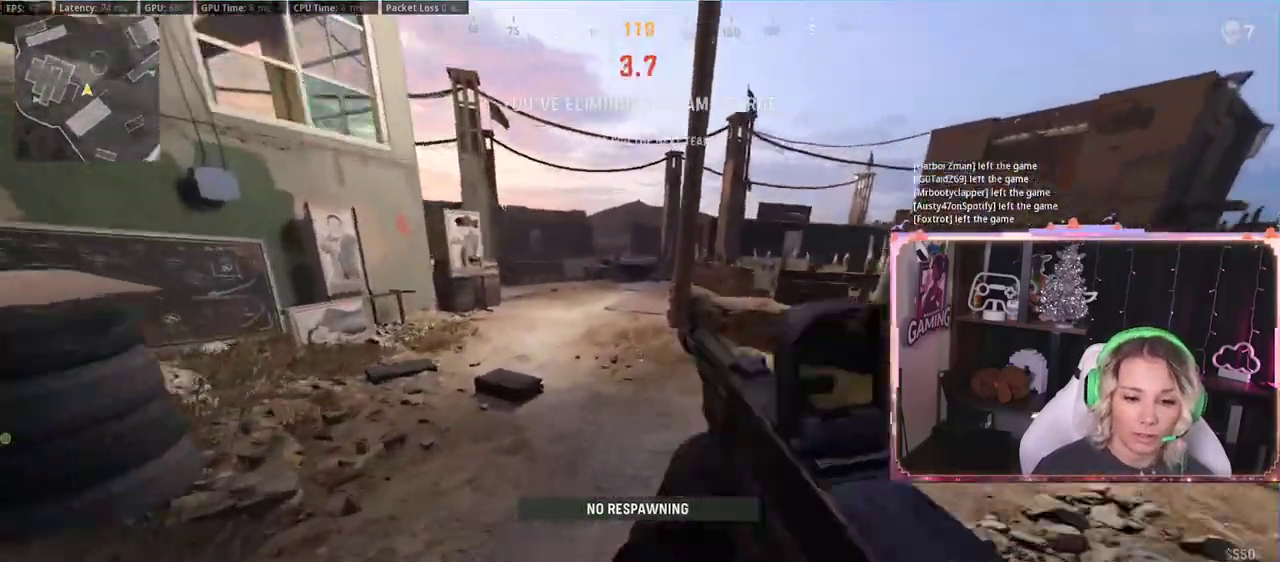
{"buttons": [], "left_stick": "up", "right_stick": "center", "events": [[117, "right_stick", "left"], [250, "right_stick", "center"]]}
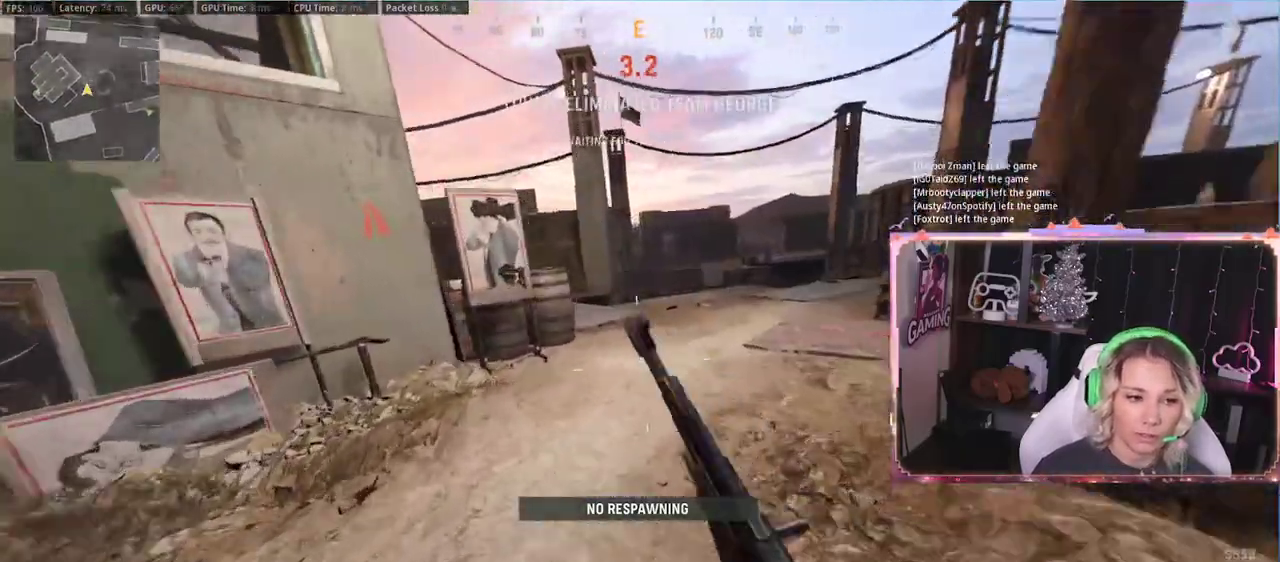
{"buttons": [], "left_stick": "up", "right_stick": "center", "events": [[200, "R3", "down"], [283, "R3", "up"], [300, "L3", "down"], [417, "L3", "up"]]}
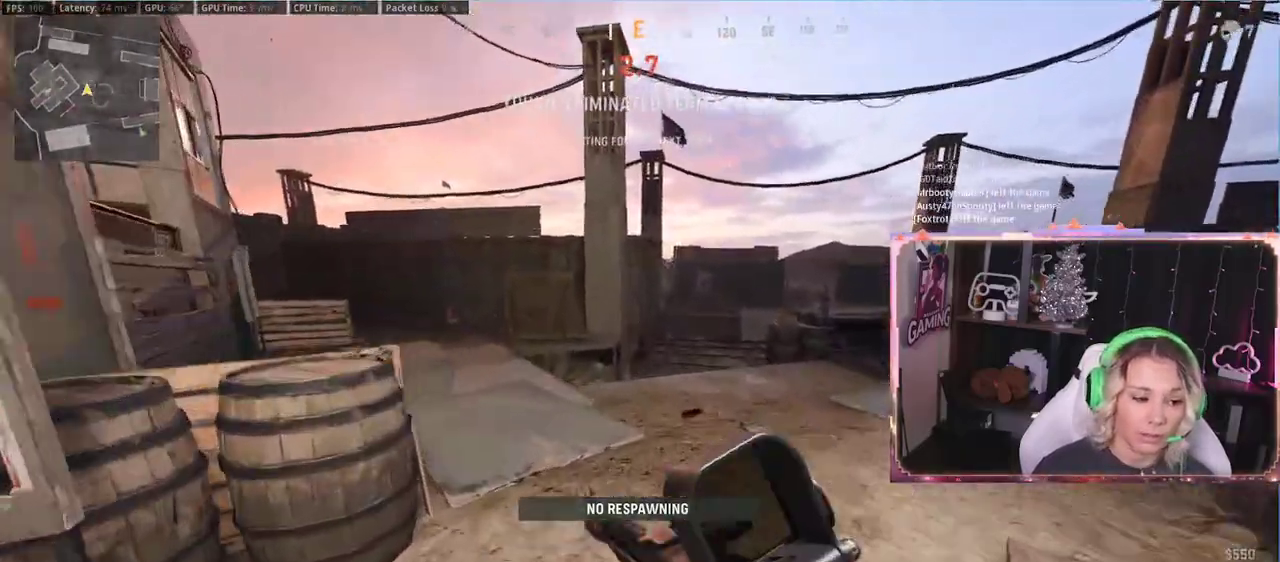
{"buttons": [], "left_stick": "up", "right_stick": "center", "events": [[183, "right_stick", "left"], [367, "right_stick", "center"]]}
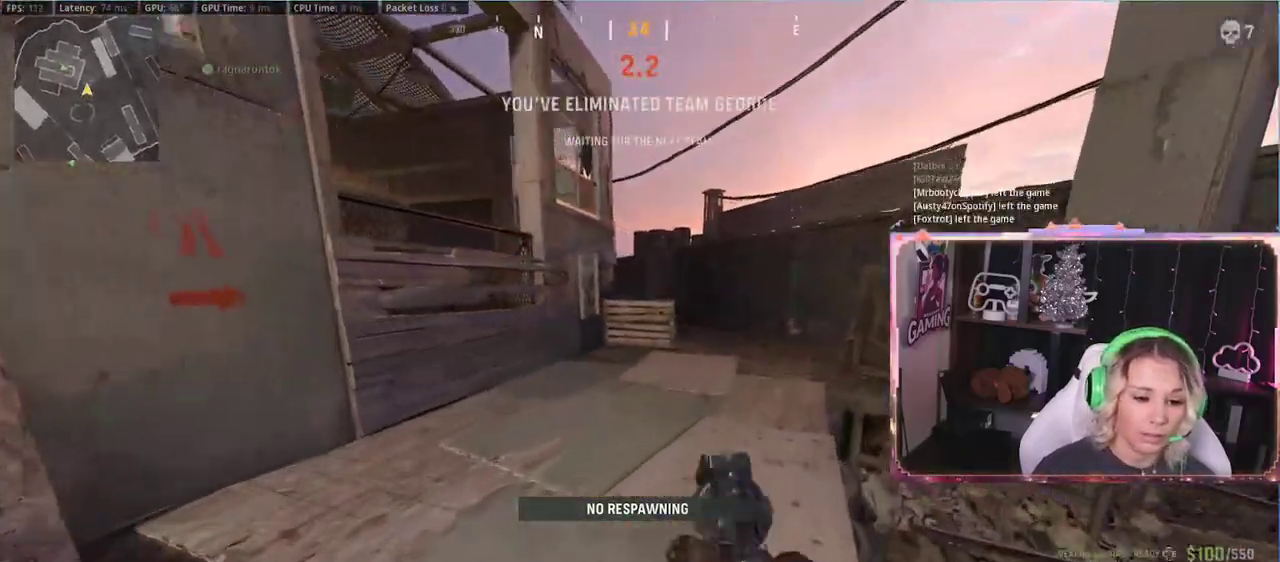
{"buttons": ["L3"], "left_stick": "up", "right_stick": "up-right", "events": [[50, "R3", "down"], [100, "R3", "up"], [200, "R3", "down"], [283, "R3", "up"], [483, "right_stick", "up-right"], [500, "L3", "down"]]}
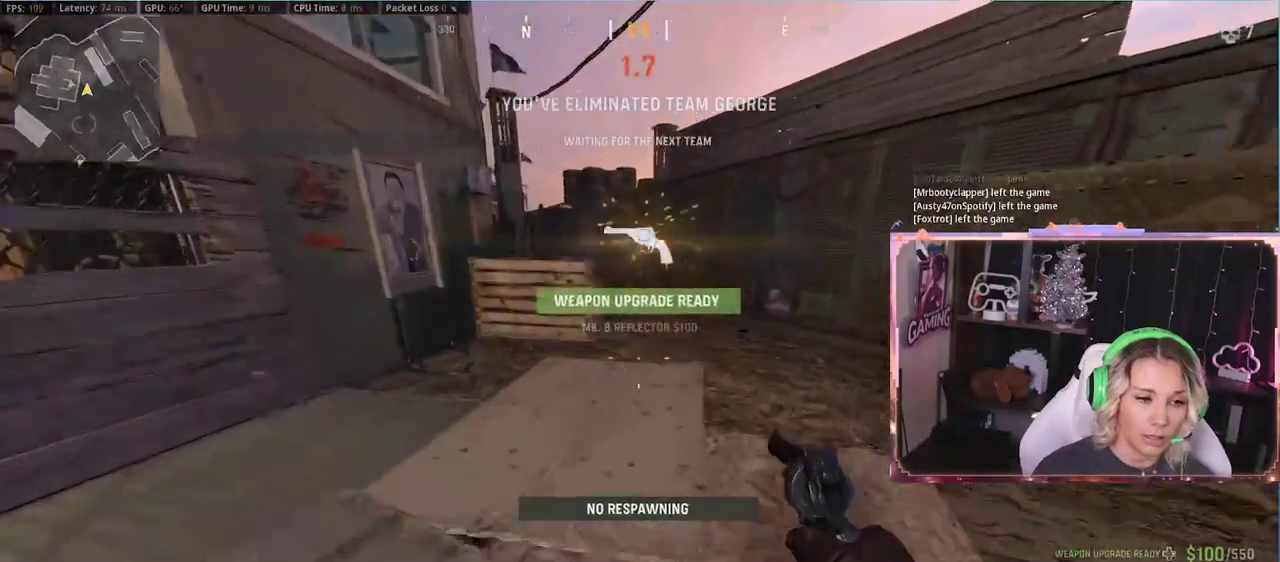
{"buttons": [], "left_stick": "up", "right_stick": "left", "events": [[33, "right_stick", "center"], [117, "L3", "up"], [350, "right_stick", "left"]]}
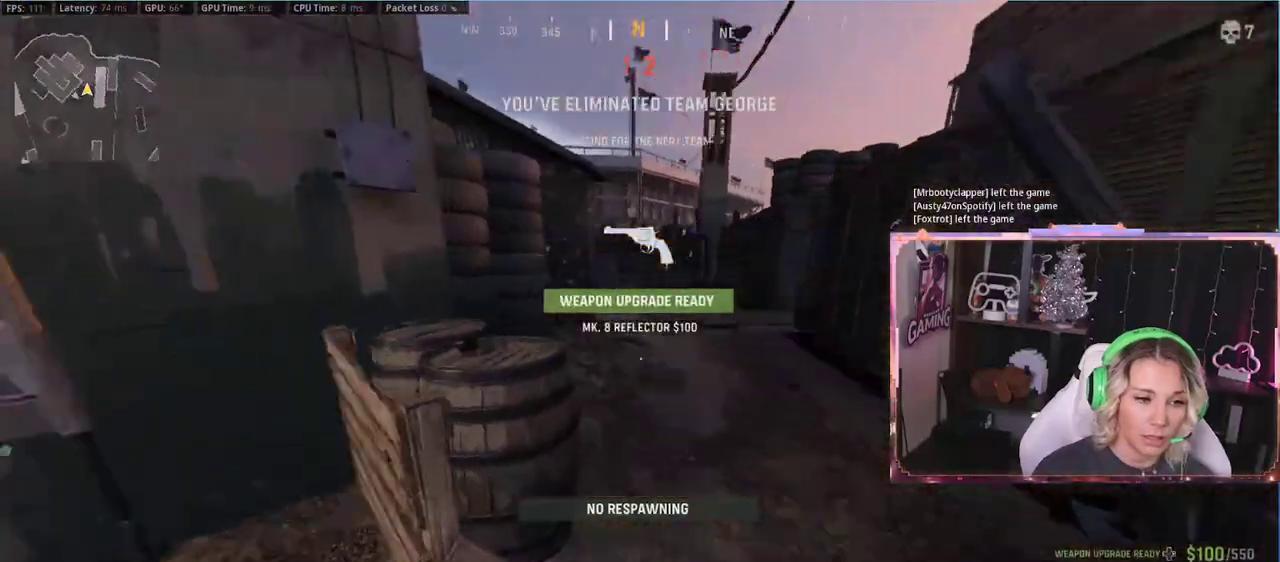
{"buttons": [], "left_stick": "up-right", "right_stick": "center", "events": [[117, "A", "down"], [117, "right_stick", "center"], [217, "A", "up"], [367, "left_stick", "up-right"]]}
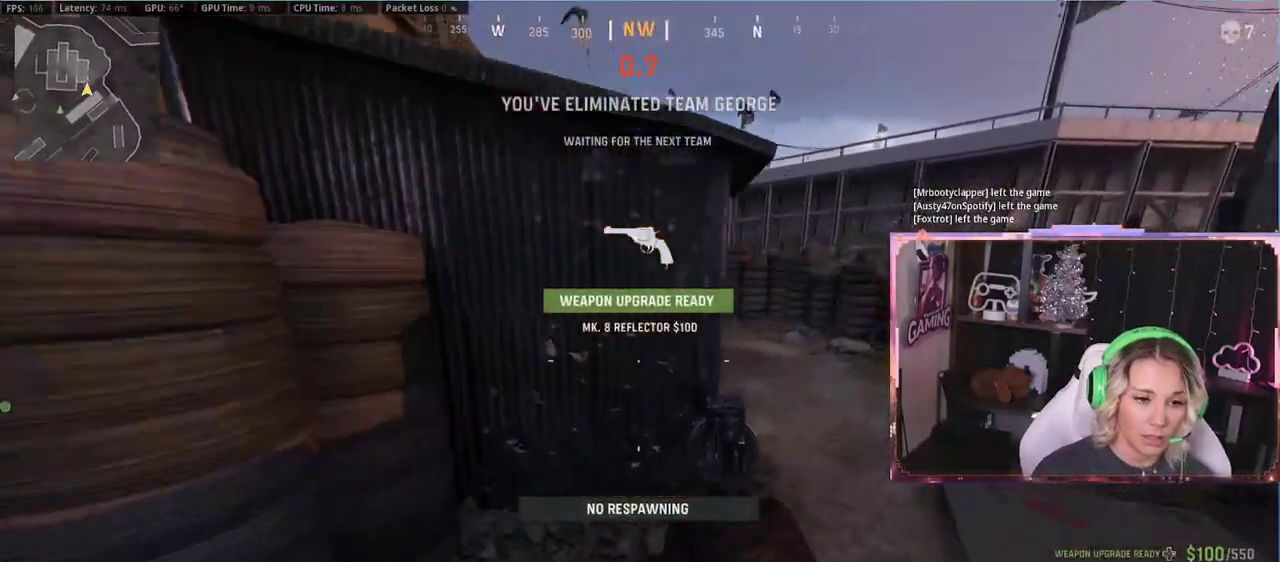
{"buttons": [], "left_stick": "up-right", "right_stick": "center", "events": []}
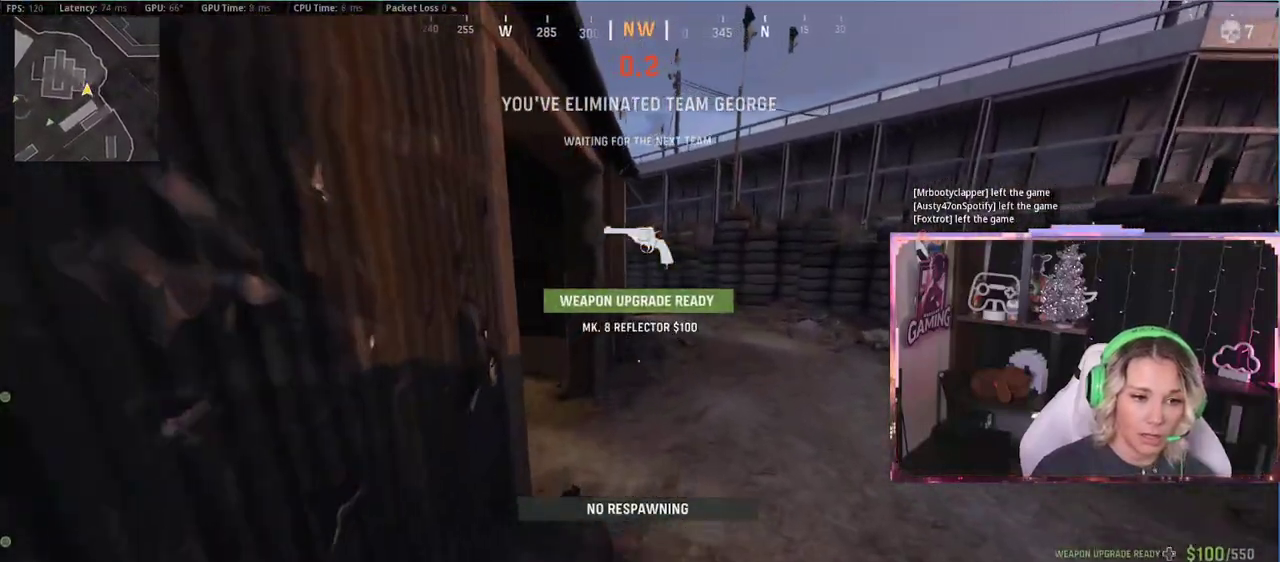
{"buttons": [], "left_stick": "down-right", "right_stick": "center", "events": [[167, "right_stick", "left"], [267, "left_stick", "down-right"], [367, "right_stick", "center"], [400, "A", "down"], [467, "A", "up"]]}
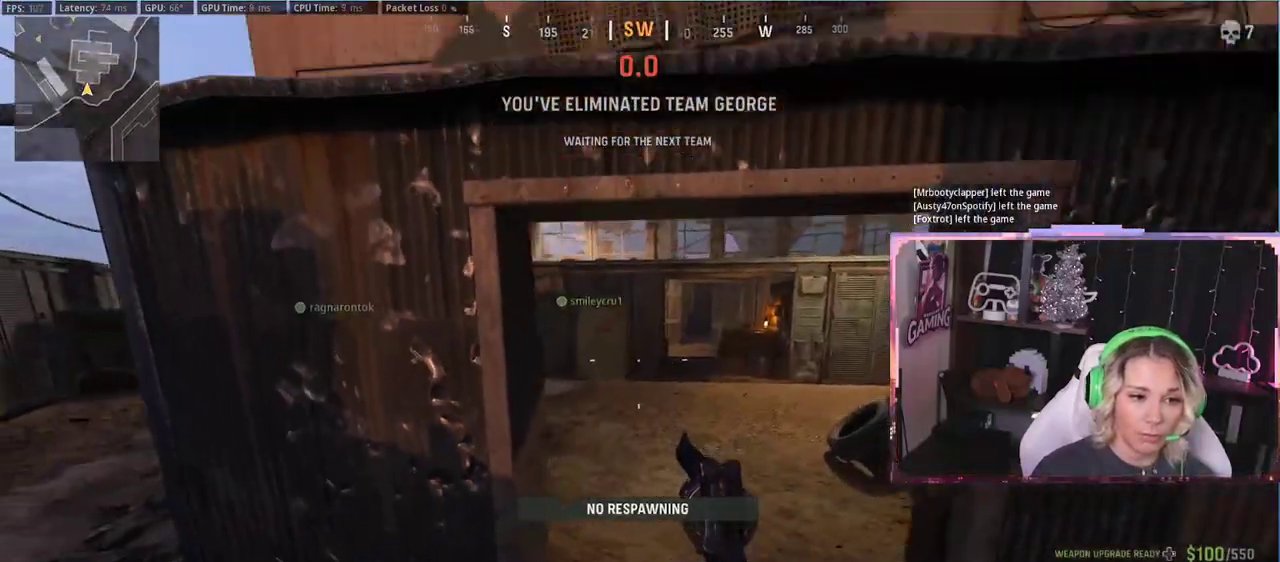
{"buttons": [], "left_stick": "up", "right_stick": "center", "events": [[133, "left_stick", "down-left"], [150, "right_stick", "left"], [283, "left_stick", "up-left"], [350, "left_stick", "up"], [500, "right_stick", "center"]]}
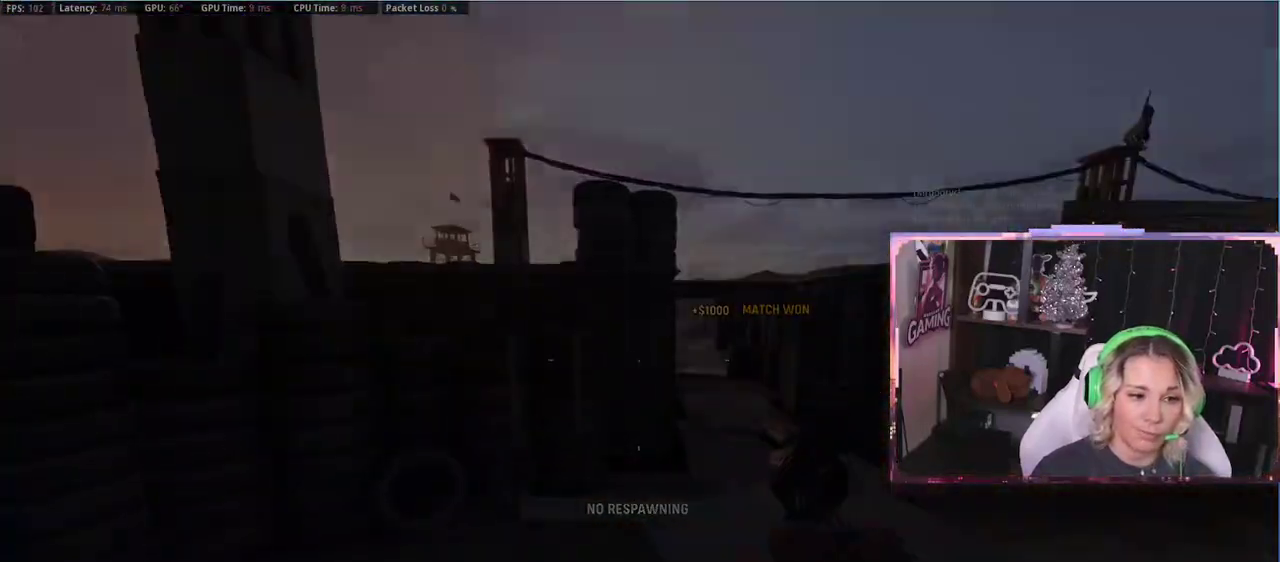
{"buttons": [], "left_stick": "center", "right_stick": "center", "events": [[200, "left_stick", "center"]]}
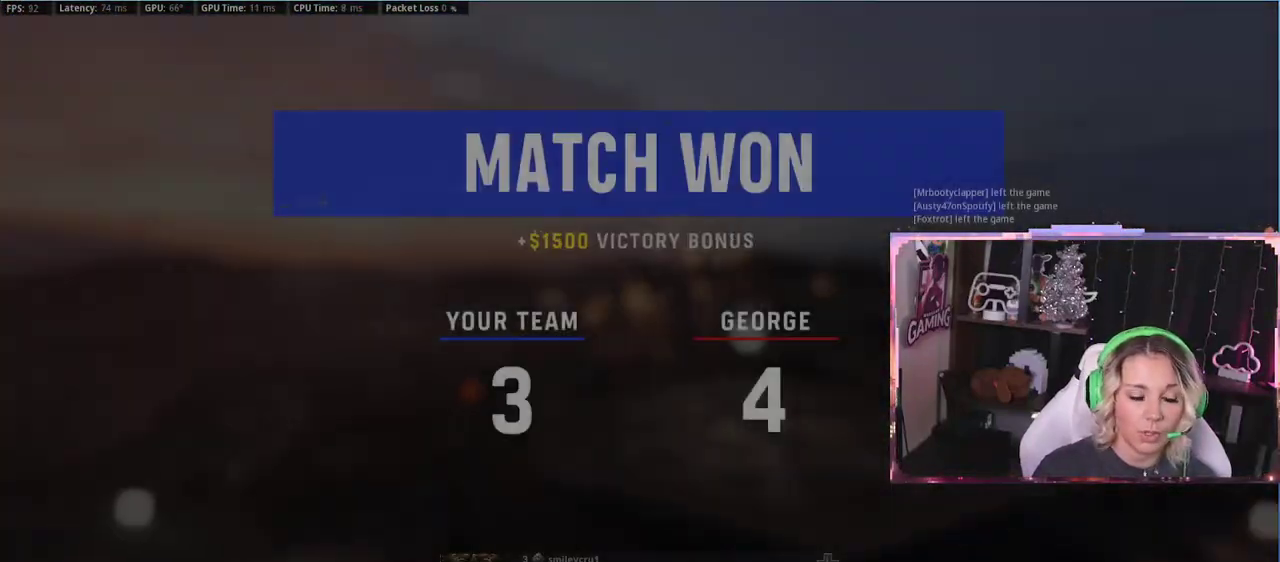
{"buttons": [], "left_stick": "center", "right_stick": "center", "events": []}
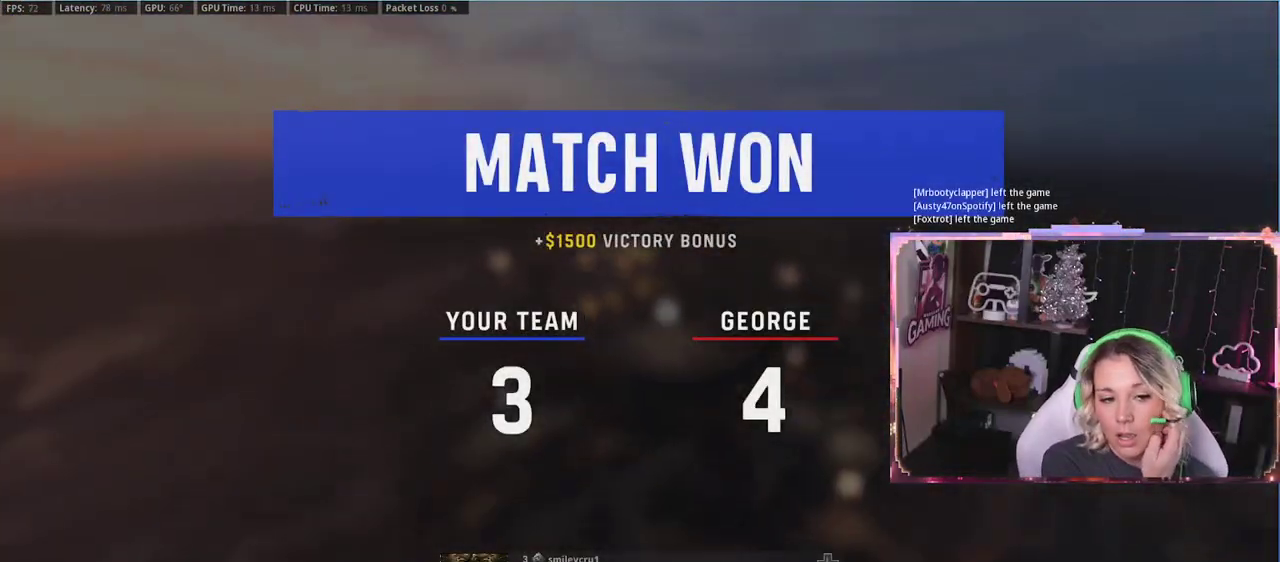
{"buttons": [], "left_stick": "center", "right_stick": "center", "events": []}
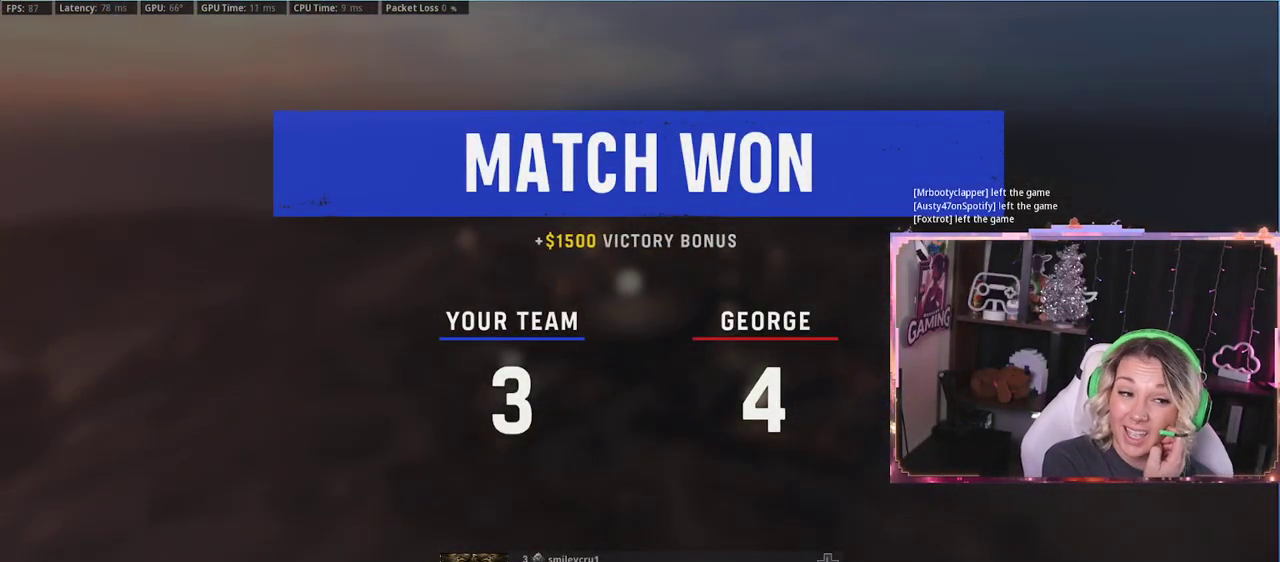
{"buttons": [], "left_stick": "center", "right_stick": "center", "events": []}
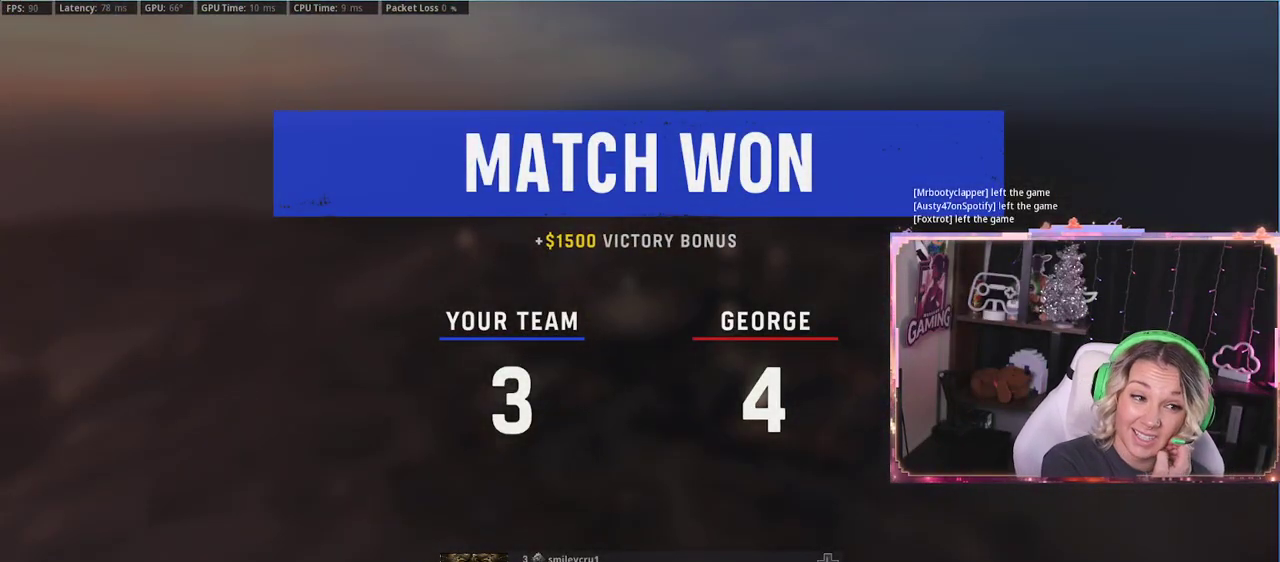
{"buttons": [], "left_stick": "center", "right_stick": "center", "events": []}
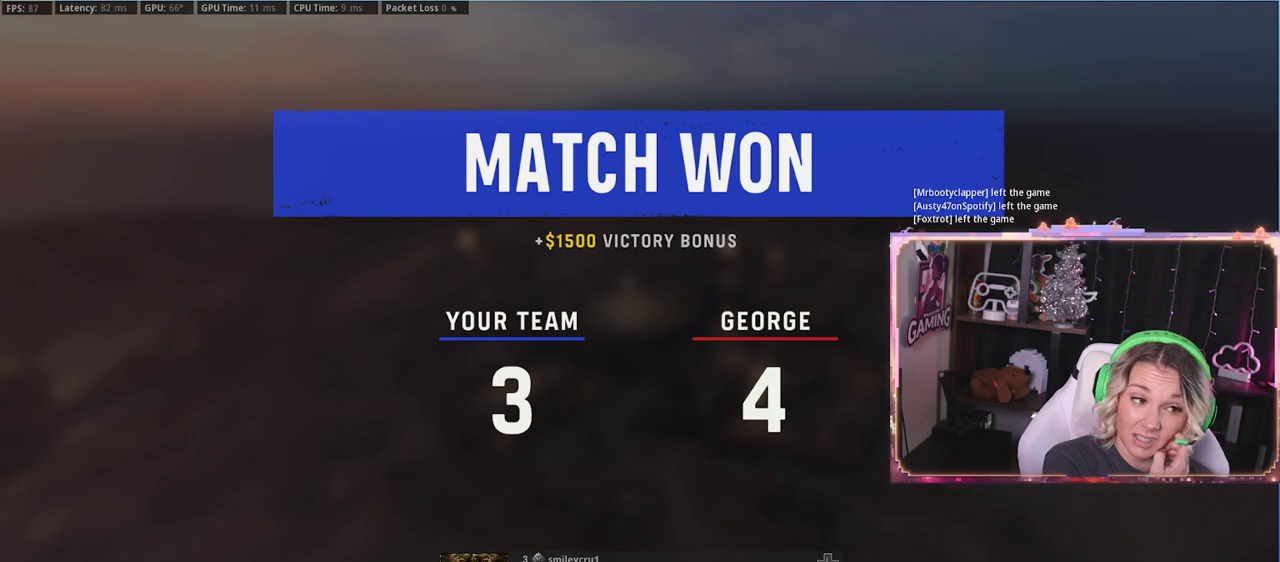
{"buttons": [], "left_stick": "center", "right_stick": "center", "events": []}
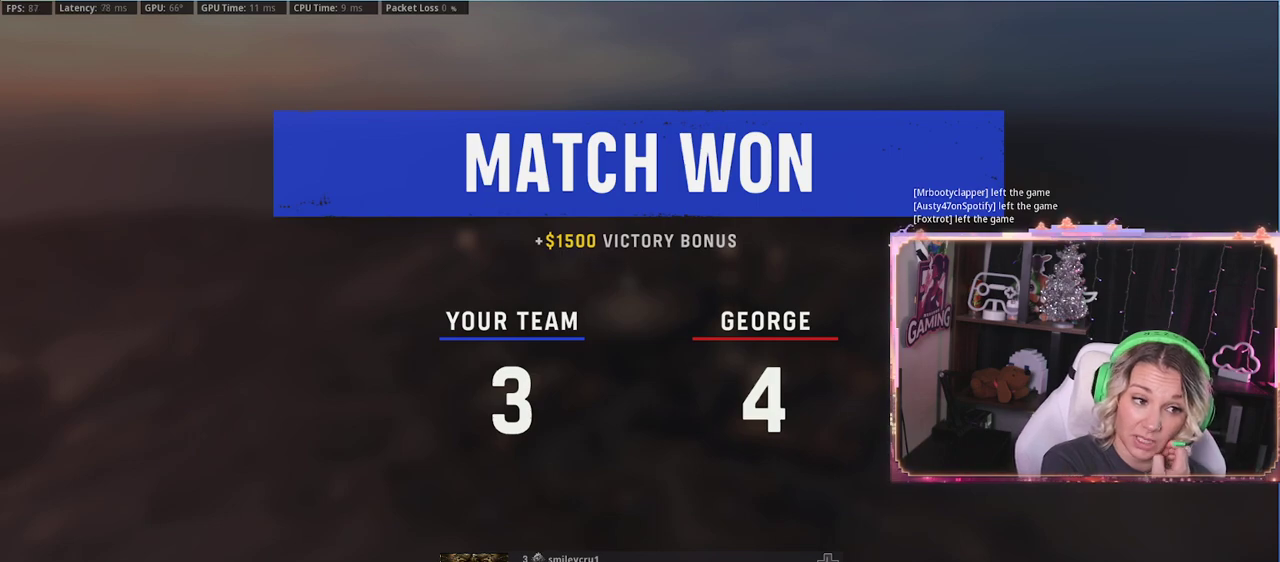
{"buttons": [], "left_stick": "center", "right_stick": "center", "events": []}
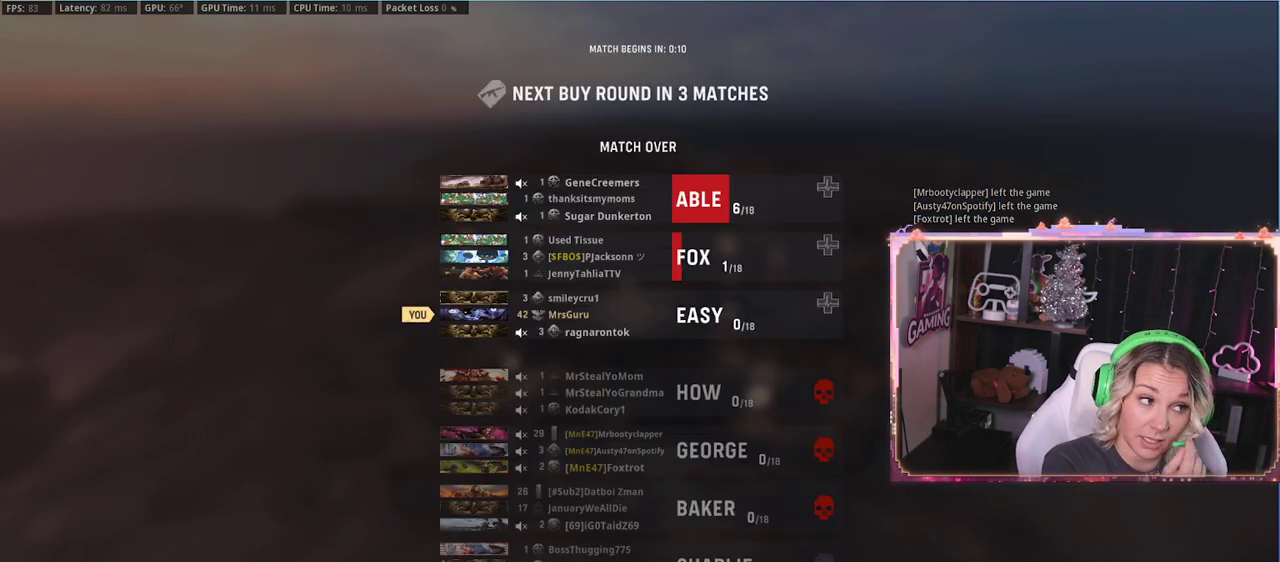
{"buttons": [], "left_stick": "center", "right_stick": "center", "events": []}
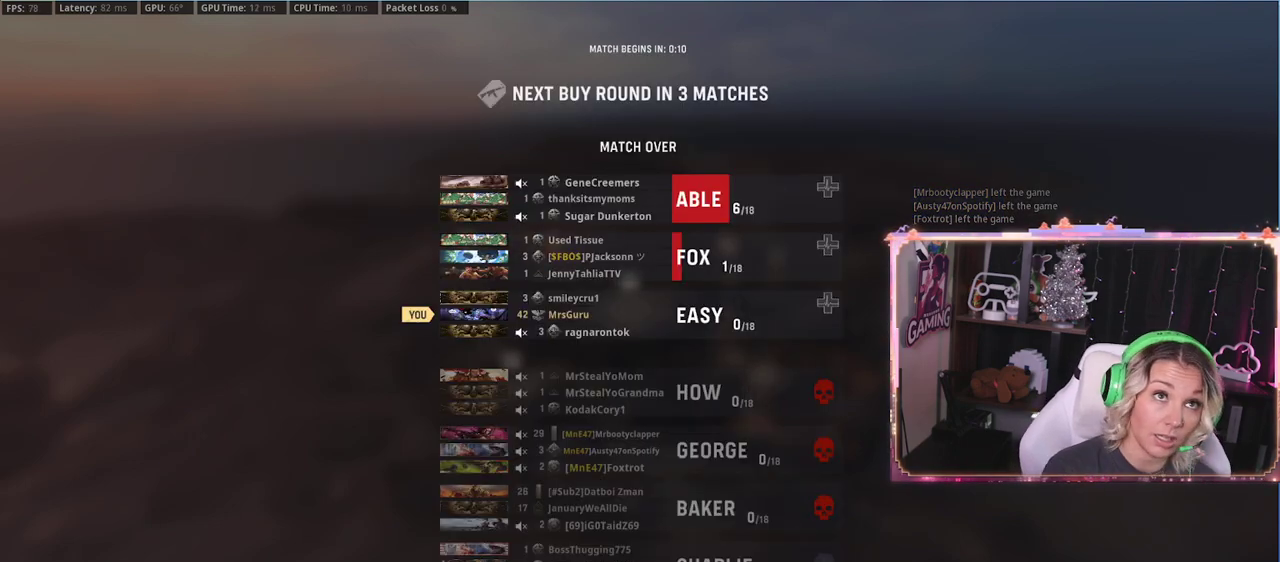
{"buttons": [], "left_stick": "center", "right_stick": "left", "events": [[467, "right_stick", "left"]]}
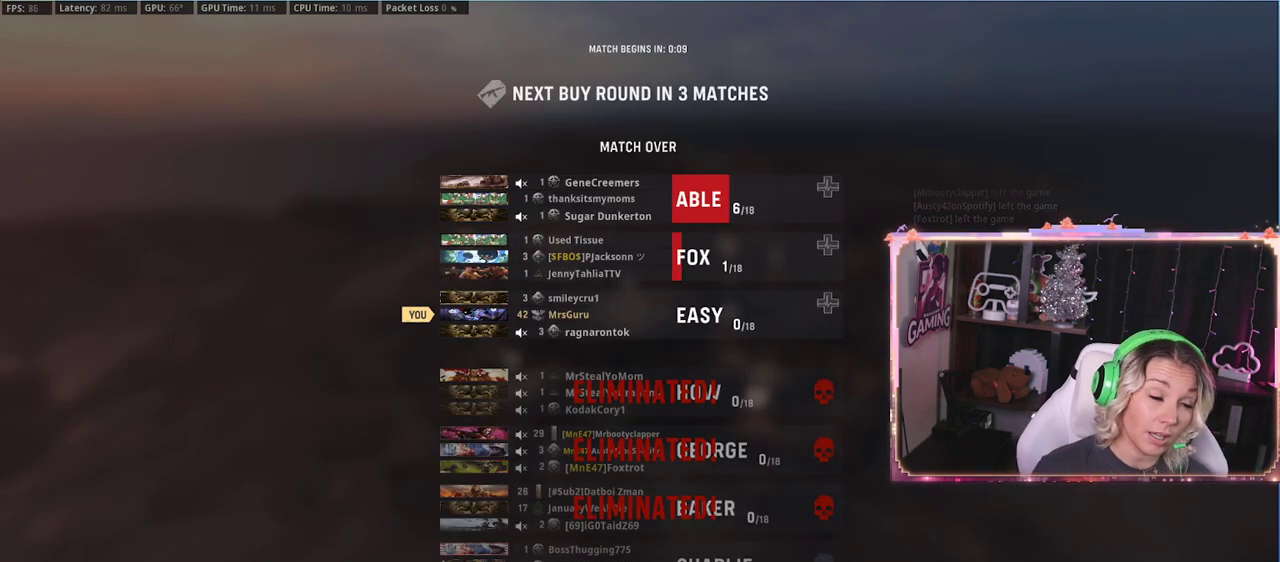
{"buttons": [], "left_stick": "center", "right_stick": "left", "events": [[17, "right_stick", "down-left"], [300, "right_stick", "center"], [433, "right_stick", "left"]]}
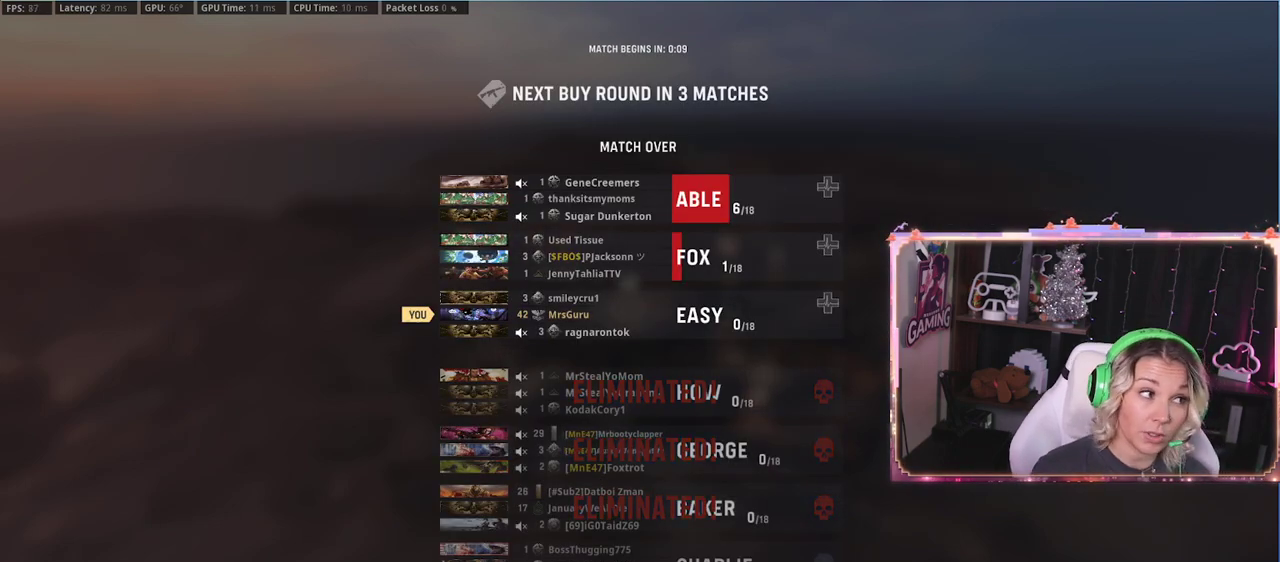
{"buttons": [], "left_stick": "center", "right_stick": "center", "events": [[267, "right_stick", "center"]]}
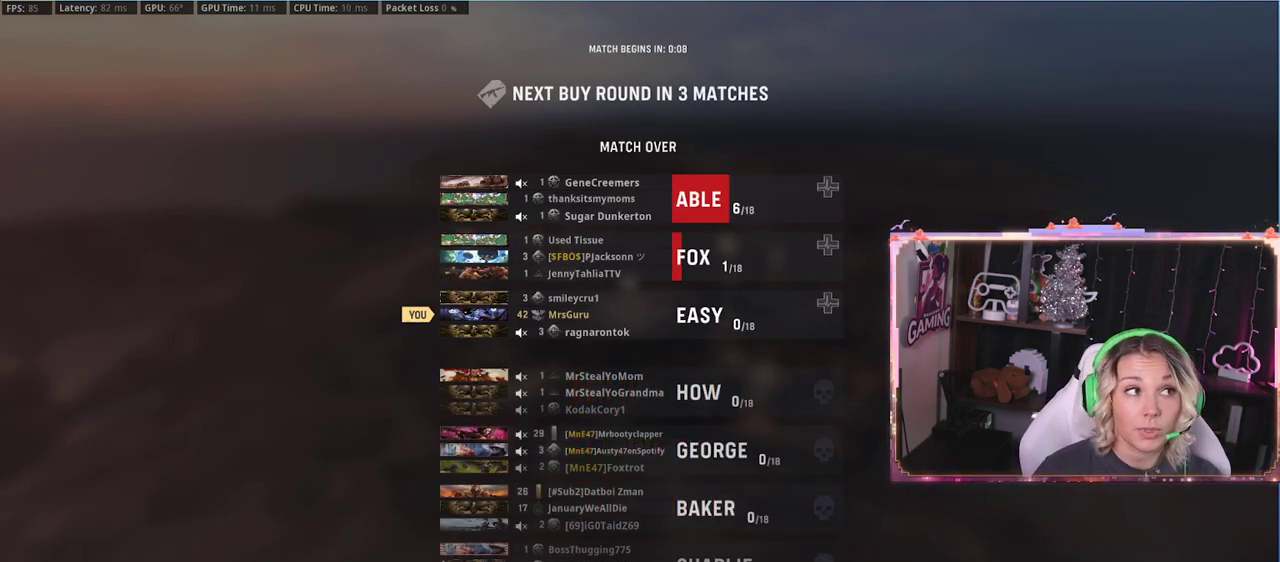
{"buttons": [], "left_stick": "center", "right_stick": "center", "events": [[50, "right_stick", "down-left"], [383, "right_stick", "center"]]}
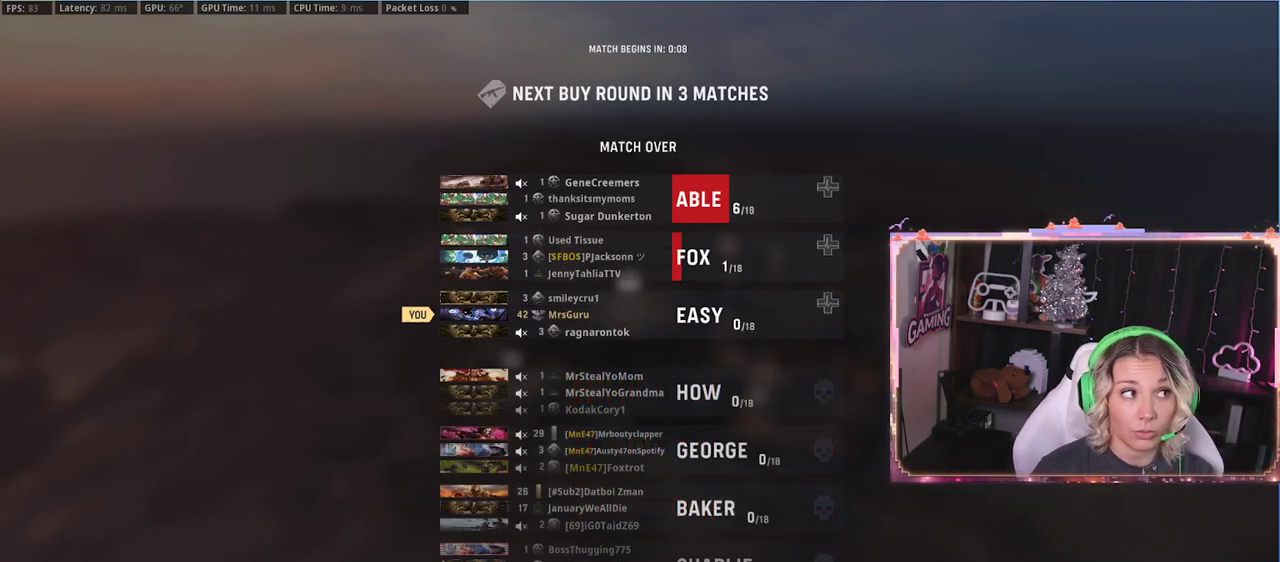
{"buttons": [], "left_stick": "center", "right_stick": "left", "events": [[133, "right_stick", "left"], [400, "right_stick", "center"], [467, "right_stick", "left"]]}
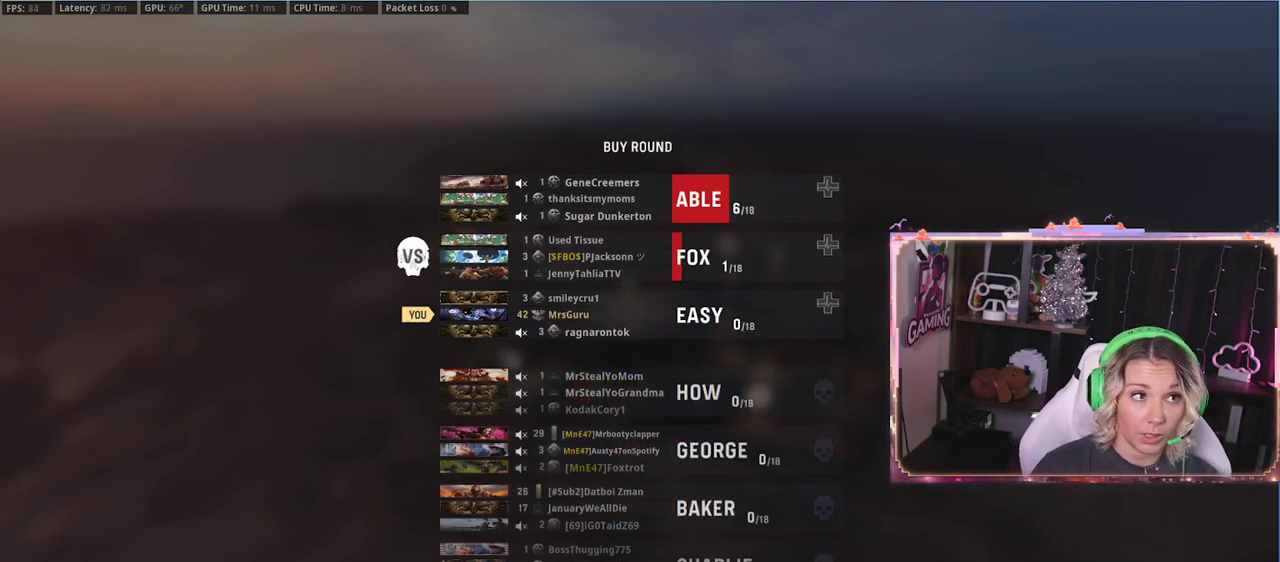
{"buttons": [], "left_stick": "center", "right_stick": "down-right", "events": [[200, "right_stick", "center"], [433, "right_stick", "down-right"]]}
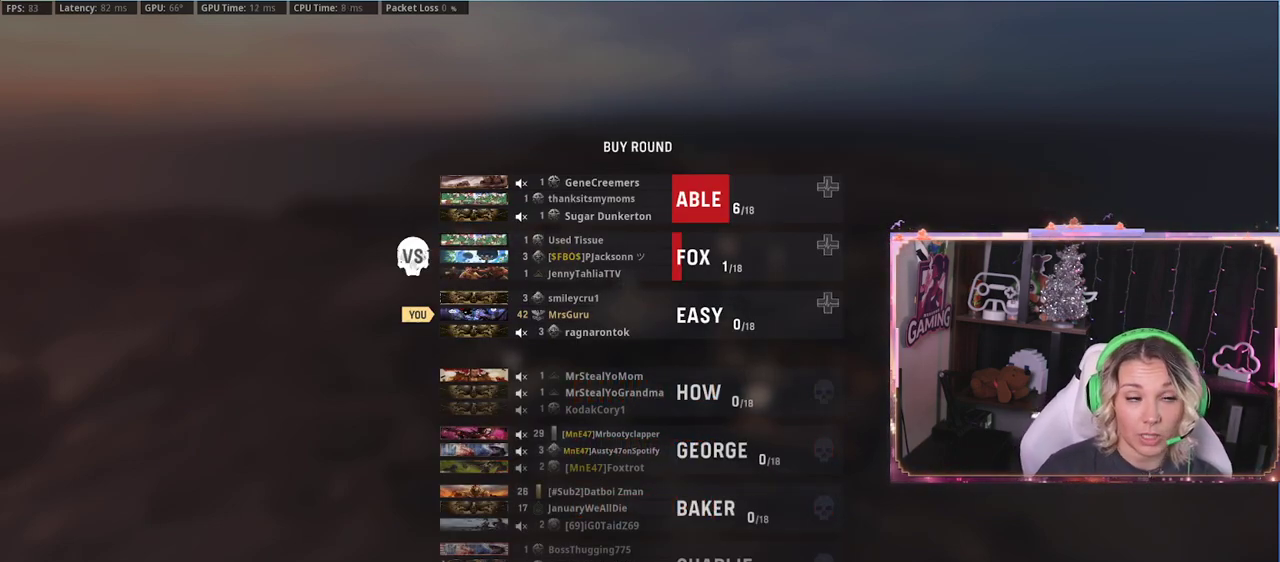
{"buttons": [], "left_stick": "center", "right_stick": "left", "events": [[50, "right_stick", "center"], [167, "left_stick", "down"], [400, "left_stick", "center"], [400, "right_stick", "left"]]}
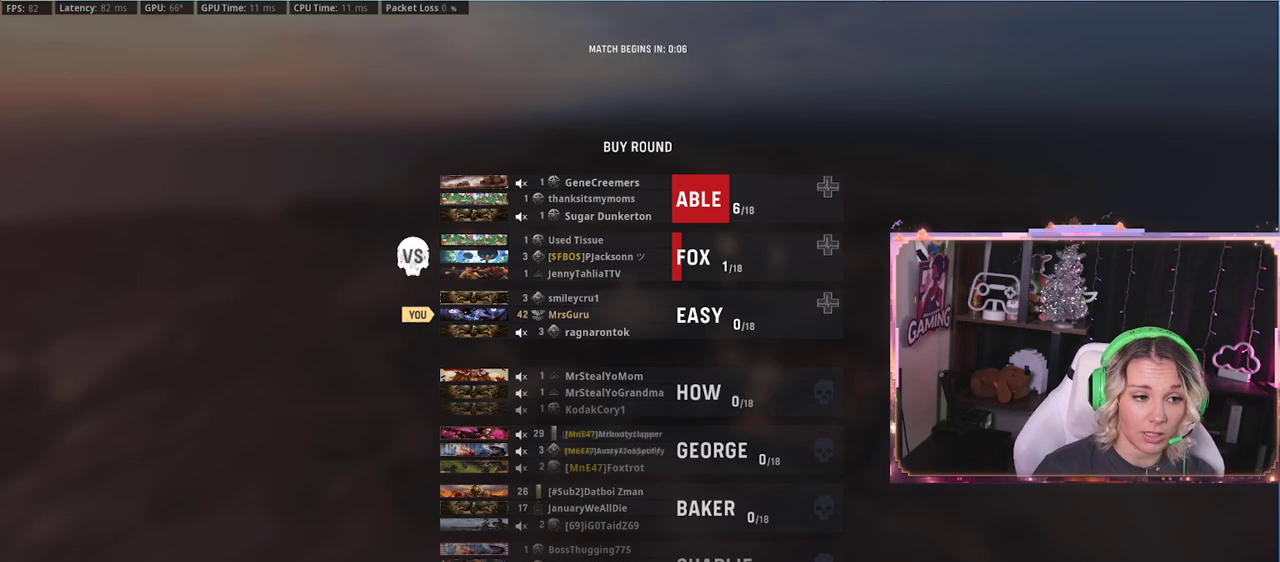
{"buttons": [], "left_stick": "center", "right_stick": "down-left", "events": [[67, "right_stick", "center"], [417, "right_stick", "down-left"]]}
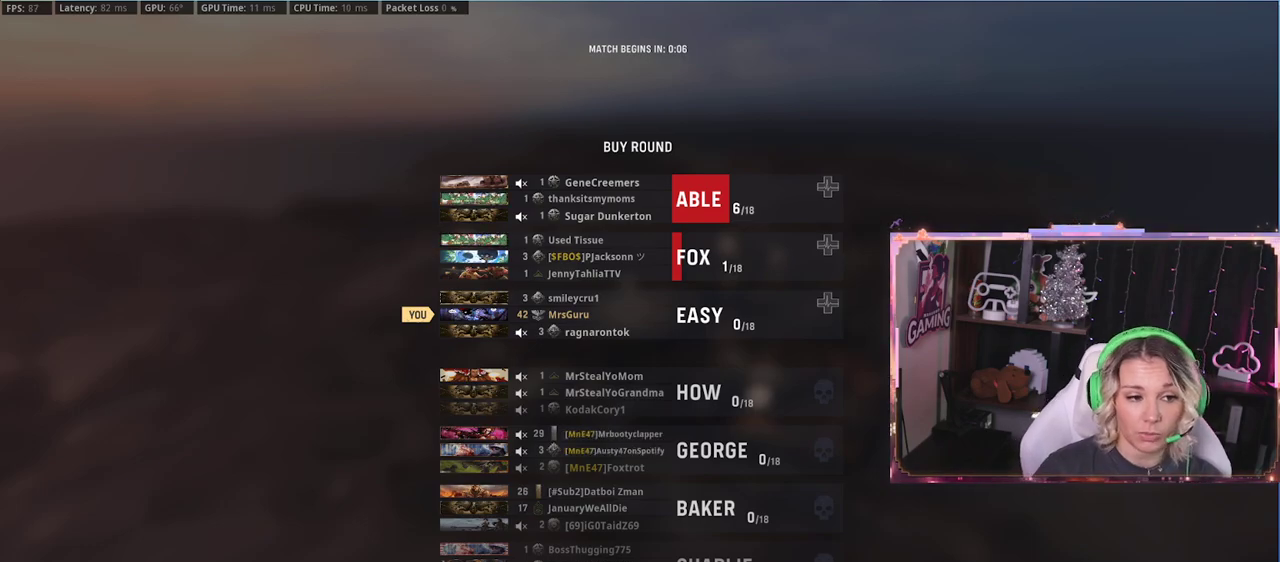
{"buttons": [], "left_stick": "center", "right_stick": "center", "events": [[83, "right_stick", "center"]]}
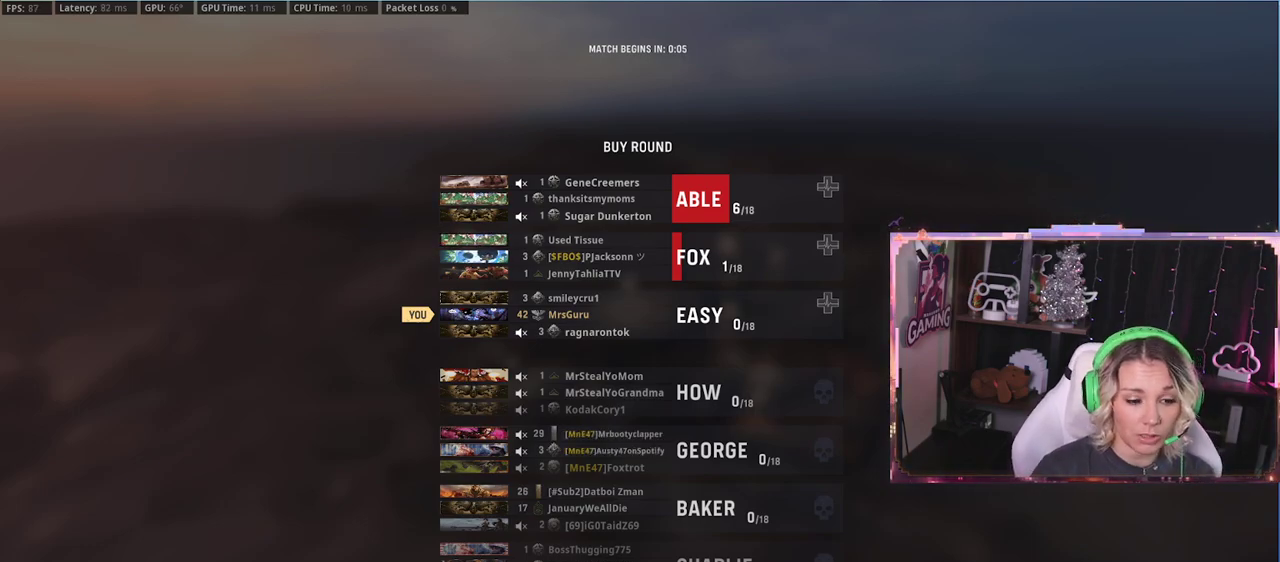
{"buttons": [], "left_stick": "center", "right_stick": "center", "events": []}